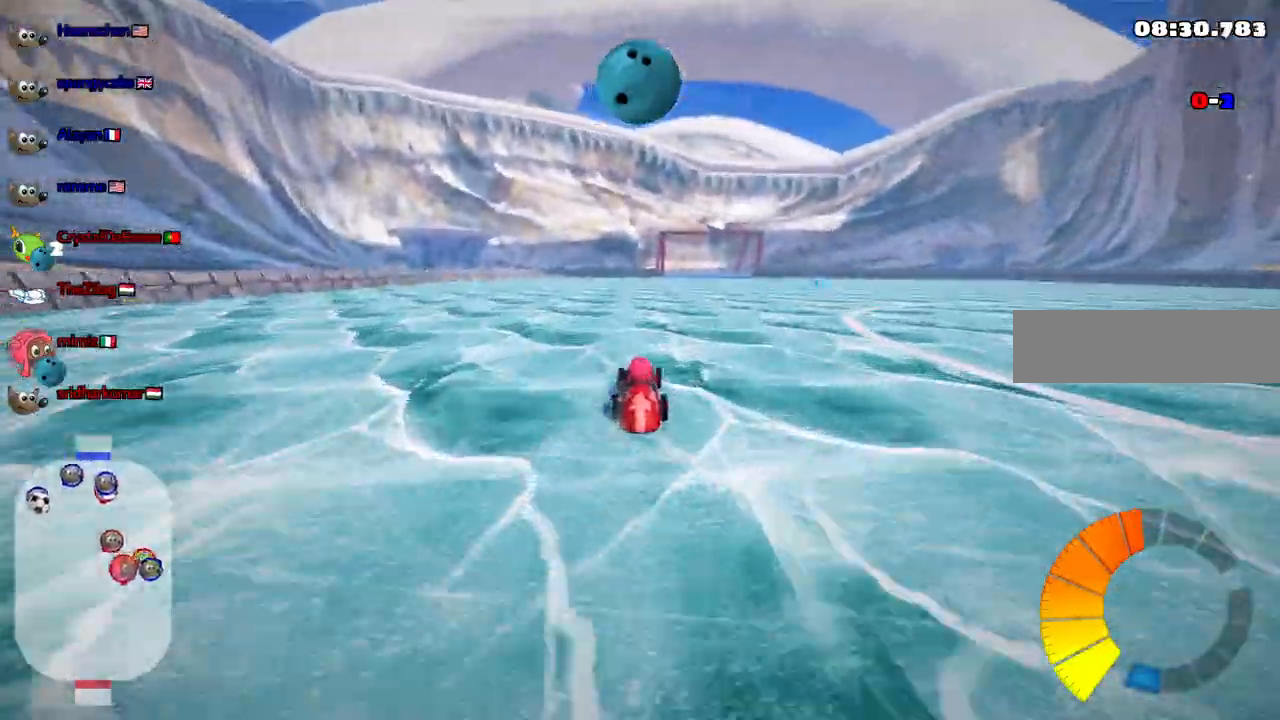
Gameplay with keyboard; each line is a JSON object with the keys held at the frame after it. "events" lists presses ("down") and releases ("up") of ".", "alt_r", "b", "c", "comma", "ctrl_r", "d", "down", "f", "g", "h", "j", "k", "l", "left", "m", "n", "quote", "return", "right", "semicolon", "shift_r", "space", "super", "up" and "v" between this image and that frame as [ms after this image, input, new state], when the widget could be followed in between. No other keys are recorded. Mouse input is not recorded. Not read: /.
{"keys": ["left", "m", "up"]}
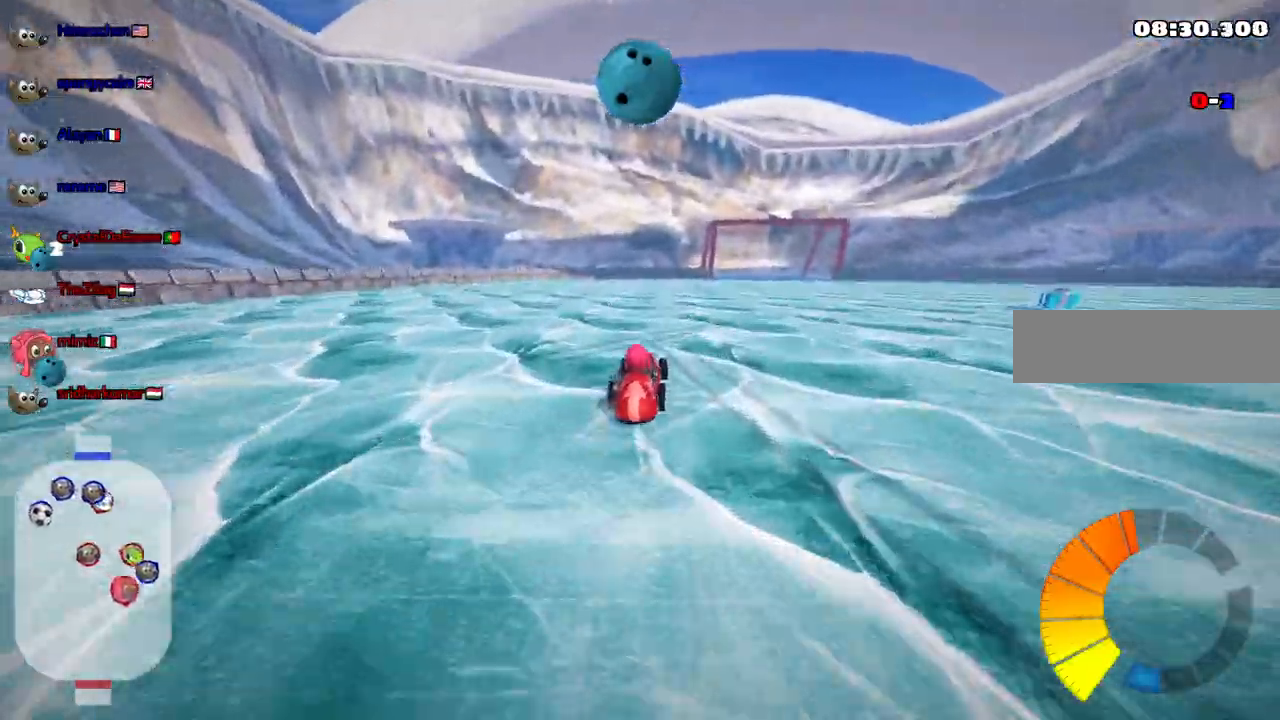
{"keys": ["left", "m", "up"], "events": []}
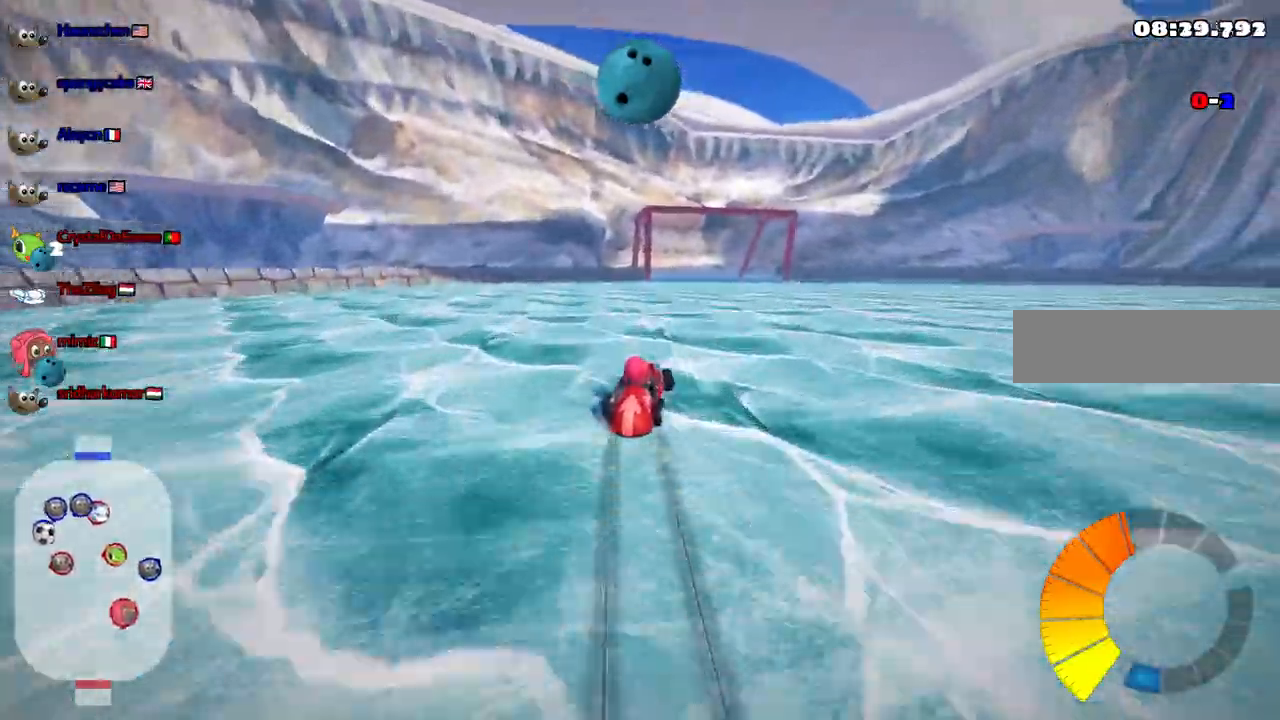
{"keys": ["left", "m", "up"], "events": []}
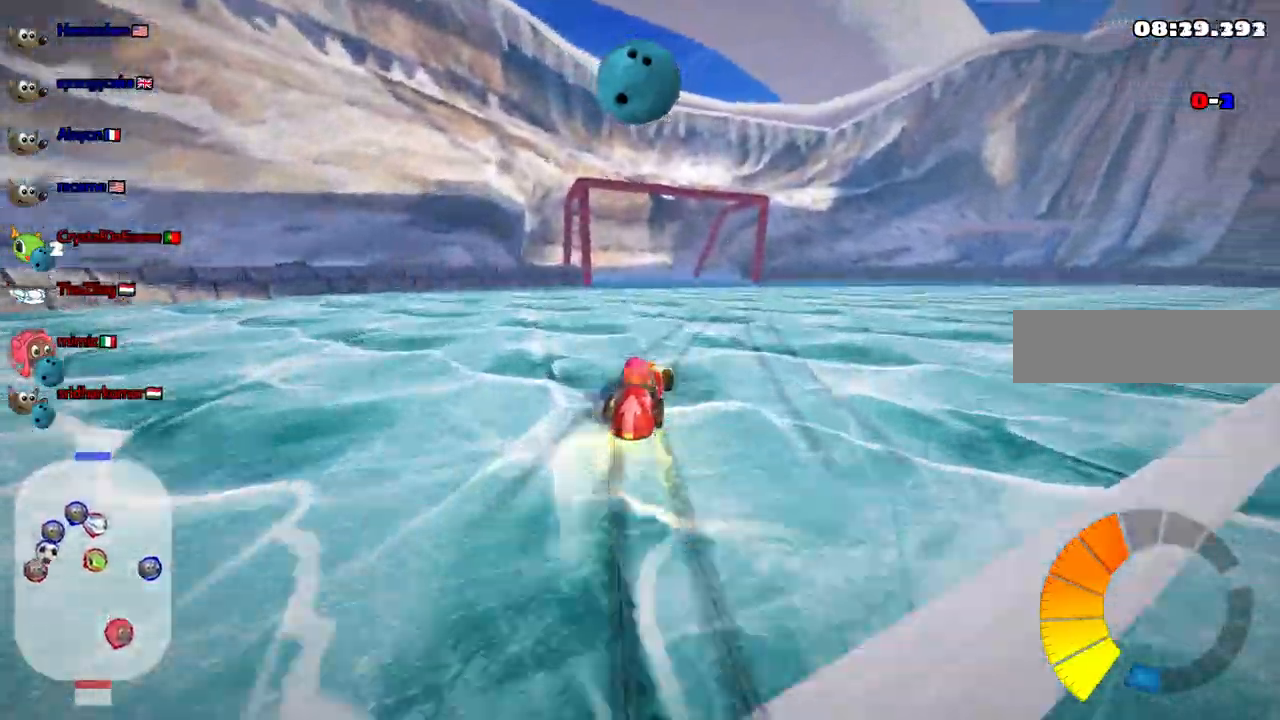
{"keys": ["down", "m", "right"], "events": [[267, "right", "down"], [267, "up", "up"], [300, "left", "up"], [500, "down", "down"]]}
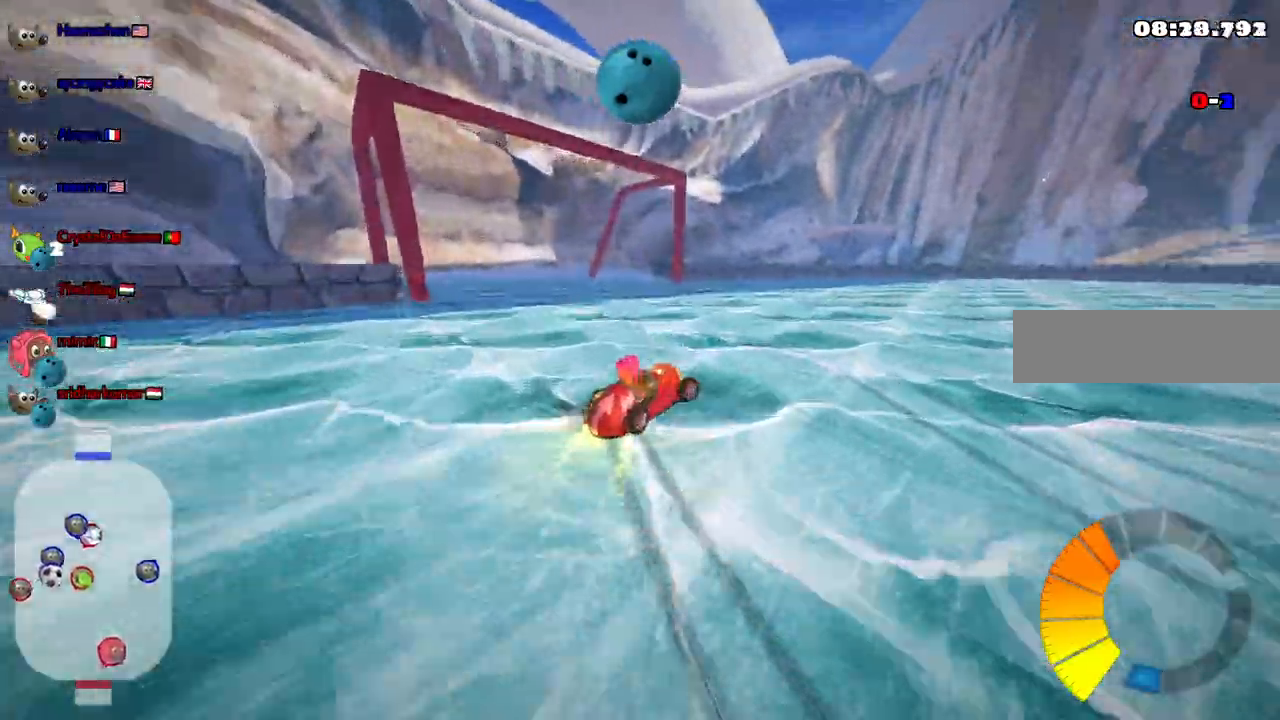
{"keys": ["down", "right"]}
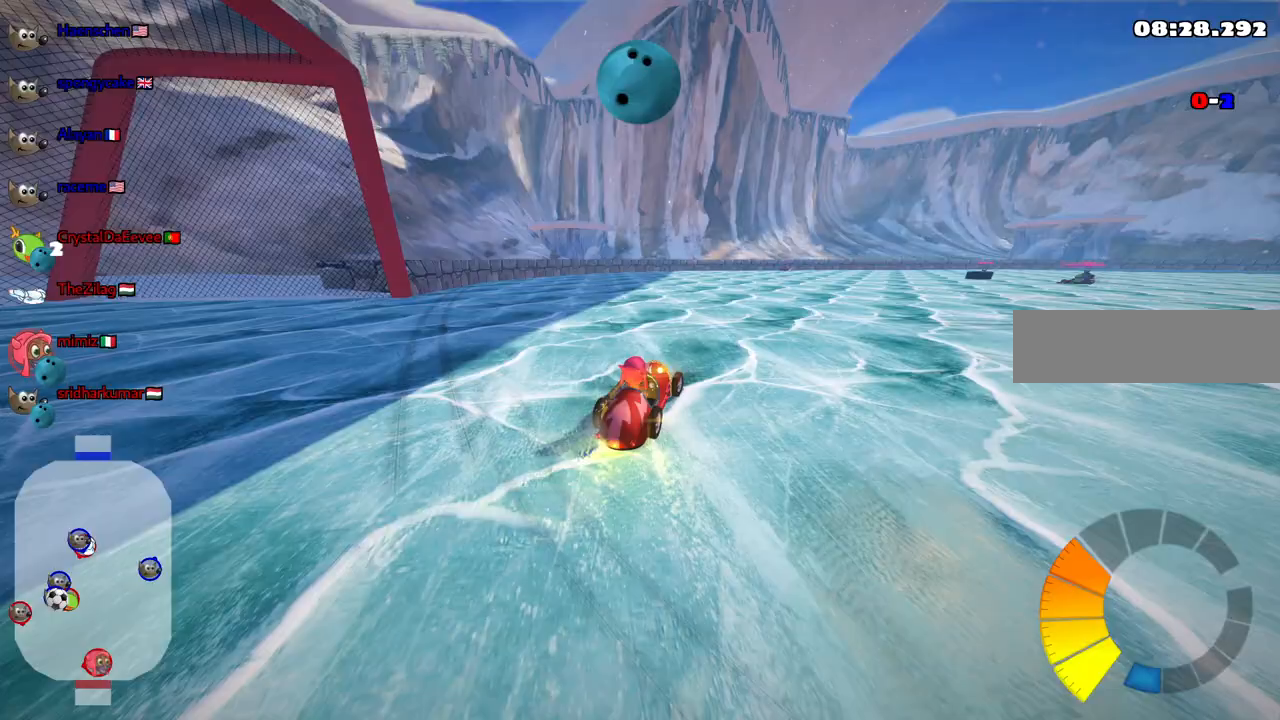
{"keys": ["down", "left"], "events": [[67, "right", "up"], [200, "down", "up"], [350, "down", "down"], [350, "left", "down"]]}